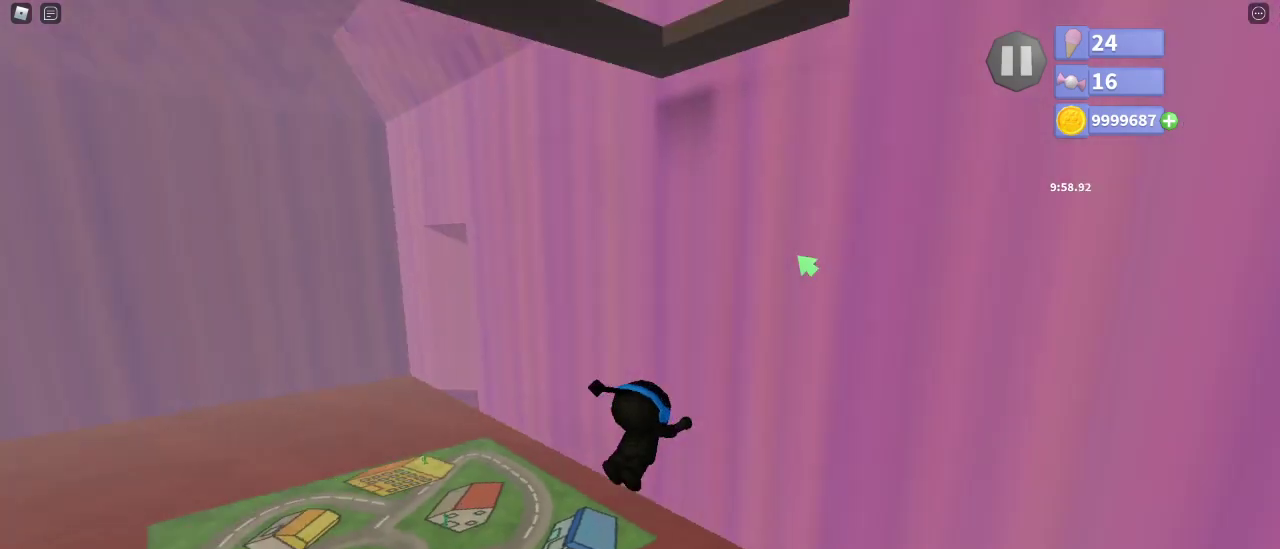
Gameplay with keyboard and mouse; each line is a JSON object with the keys and mouse buttons held at the frame after it. "events" lists presses ("down") and releases ("up") of "a", "ctrl", "d", "e", "q", "s", "shift", "space", "w", "mouse_left", "mouse_wheel", "mouse_right", "mouse_mb4" and "mouse_mb5" between this image and that frame as [ms after this image, input, new state], when the widget could be followed in between. "mouse_left", "mouse_wheel", "mouse_right", "mouse_mb4", "mouse_mb5" = the "left", "wheel", "right", "mb4", "mb5" buttons of the "mouse" list. No other keys are recorded. "wheel" means that the mouse wheel is clicked or scrolled. Mouse movement is not recorded.
{"keys": ["a"], "mouse": [], "events": [[17, "mouse_right", "up"], [450, "w", "up"]]}
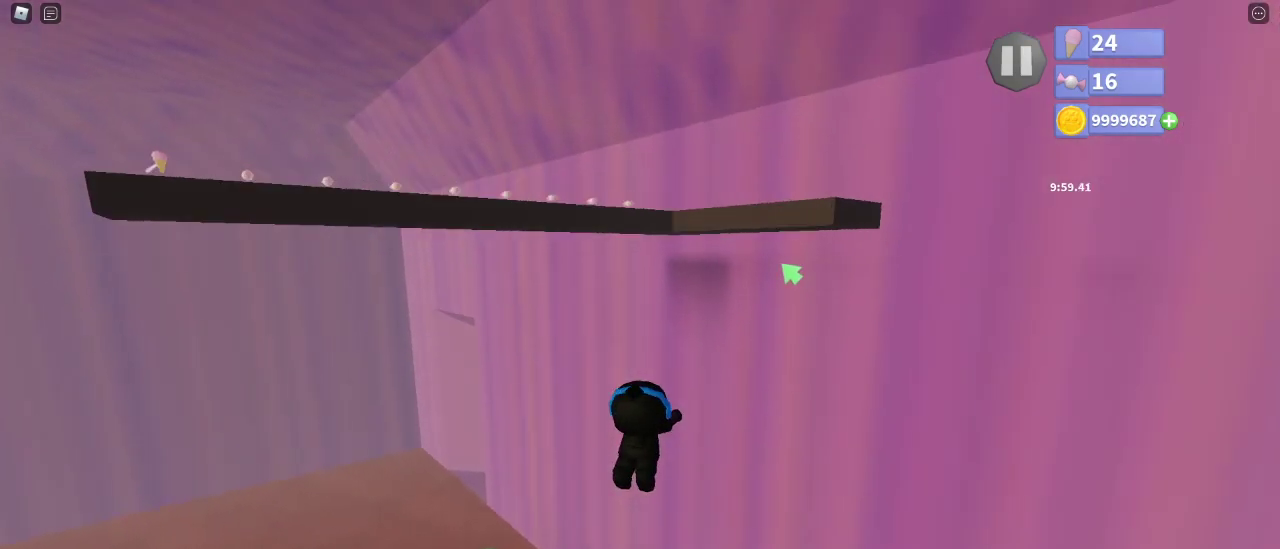
{"keys": ["a"], "mouse": ["right"], "events": [[100, "mouse_right", "down"]]}
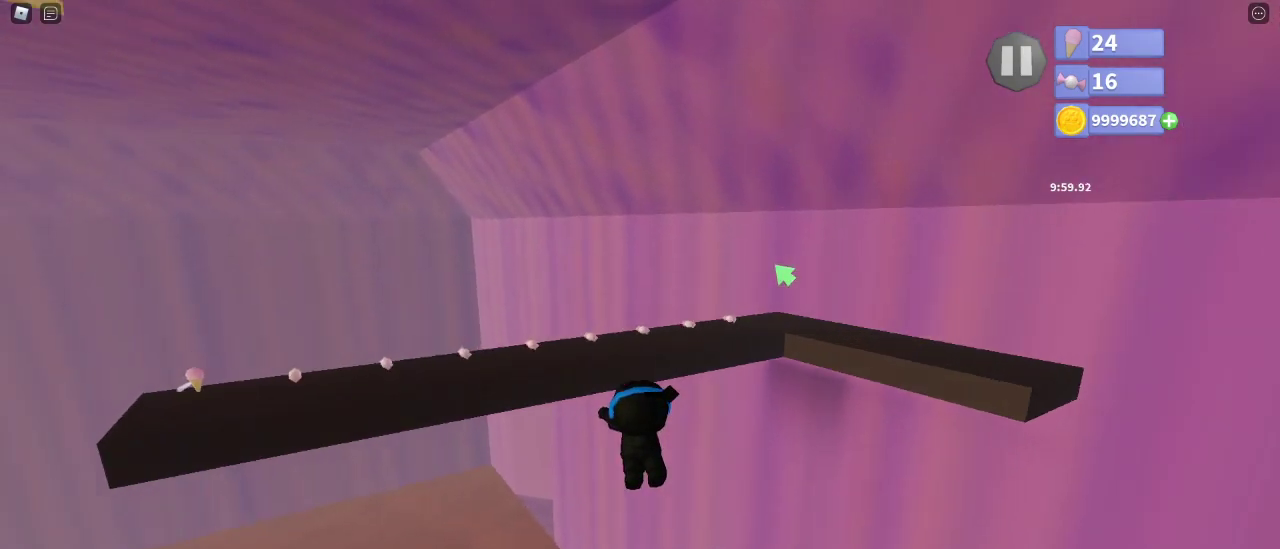
{"keys": [], "mouse": [], "events": [[317, "mouse_right", "up"], [333, "a", "up"]]}
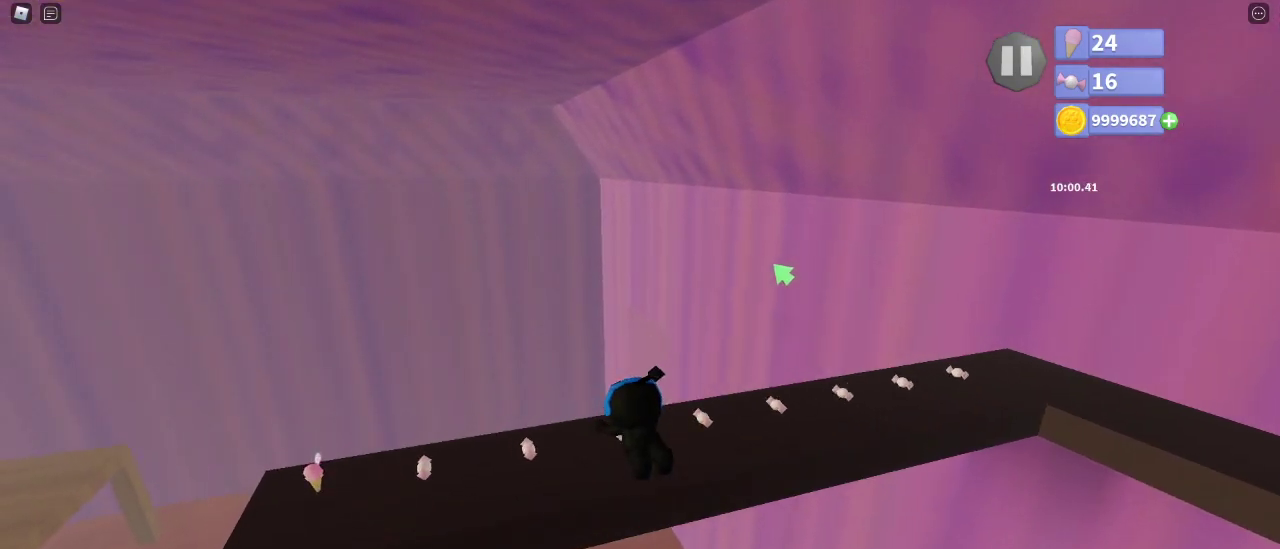
{"keys": ["w"], "mouse": ["right"], "events": [[50, "space", "down"], [150, "space", "up"], [367, "w", "down"], [433, "mouse_right", "down"]]}
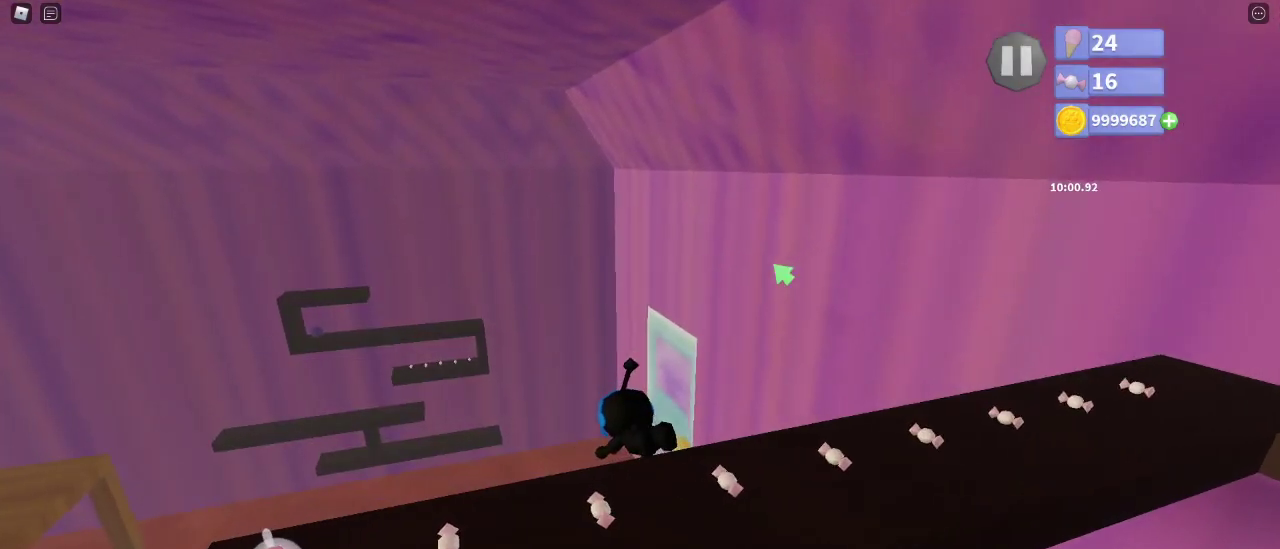
{"keys": ["s"], "mouse": ["right"], "events": [[17, "a", "down"], [17, "w", "up"], [67, "a", "up"], [83, "s", "down"], [300, "shift", "down"], [417, "shift", "up"]]}
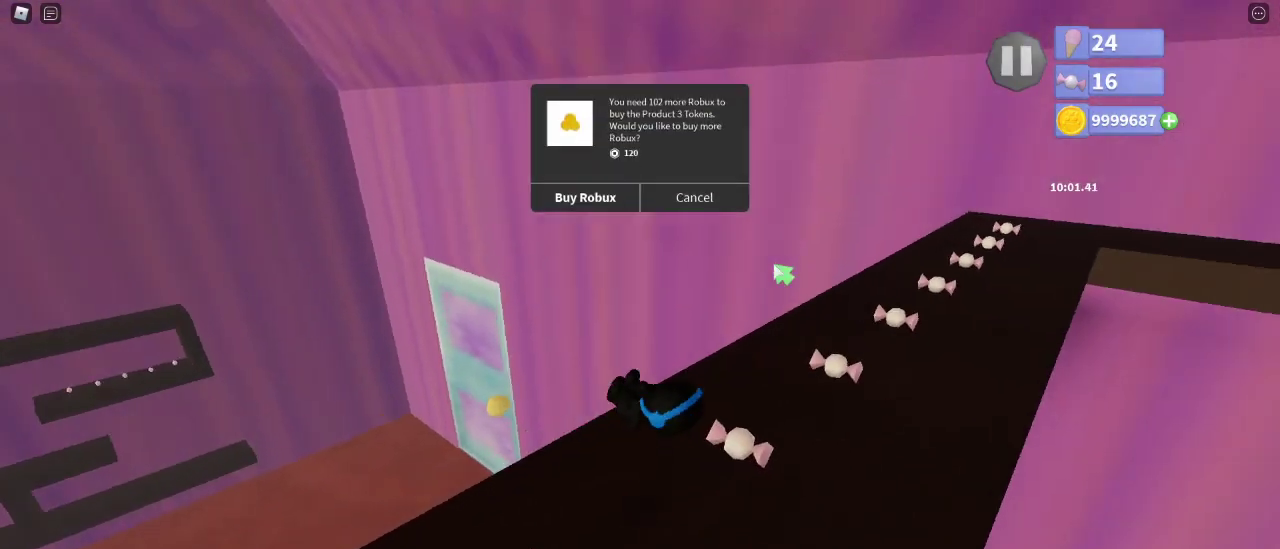
{"keys": ["s"], "mouse": [], "events": [[200, "mouse_right", "up"], [250, "s", "up"], [350, "s", "down"]]}
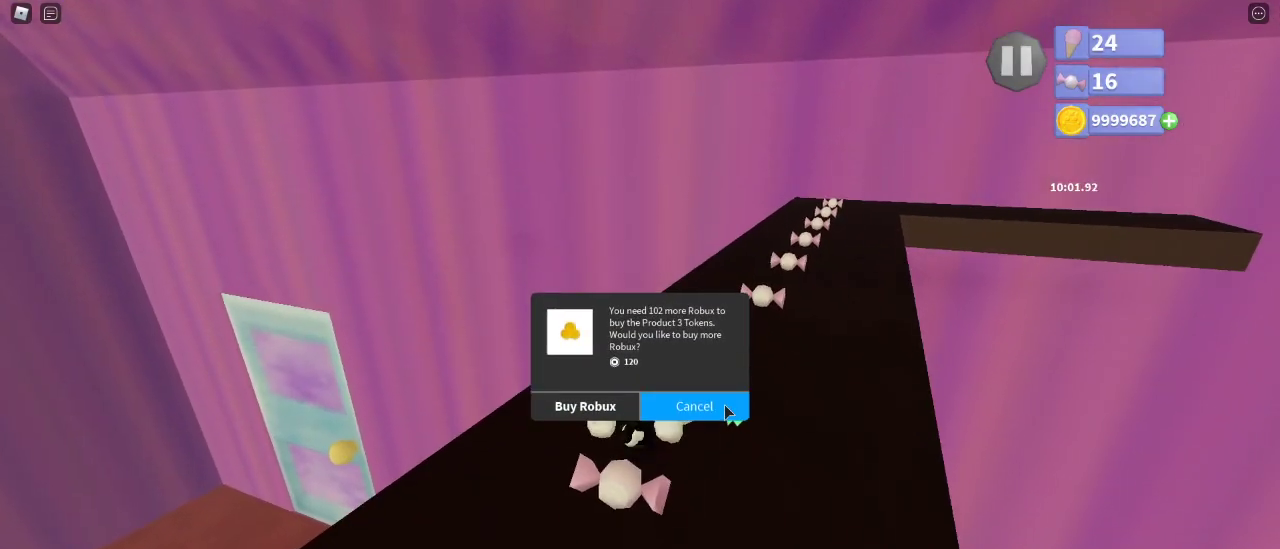
{"keys": ["a", "s"], "mouse": ["right"], "events": [[50, "a", "down"], [150, "a", "up"], [167, "mouse_left", "down"], [217, "mouse_left", "up"], [317, "a", "down"], [450, "mouse_right", "down"]]}
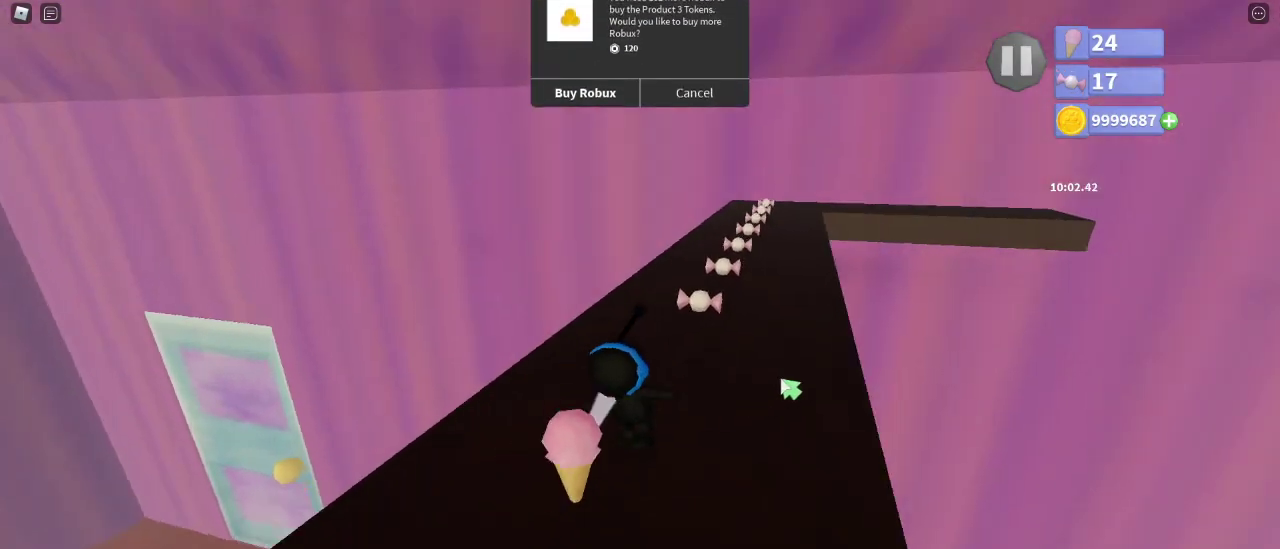
{"keys": ["s"], "mouse": [], "events": [[100, "a", "up"], [450, "mouse_right", "up"]]}
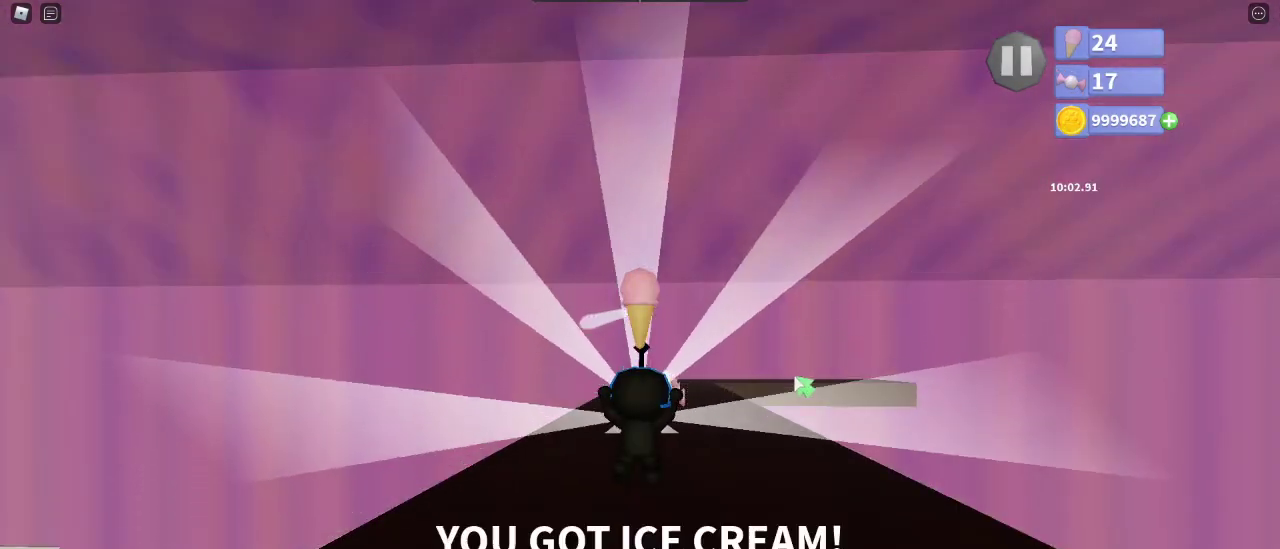
{"keys": ["e", "s"], "mouse": [], "events": [[117, "e", "down"], [200, "e", "up"], [283, "e", "down"], [350, "e", "up"], [433, "e", "down"]]}
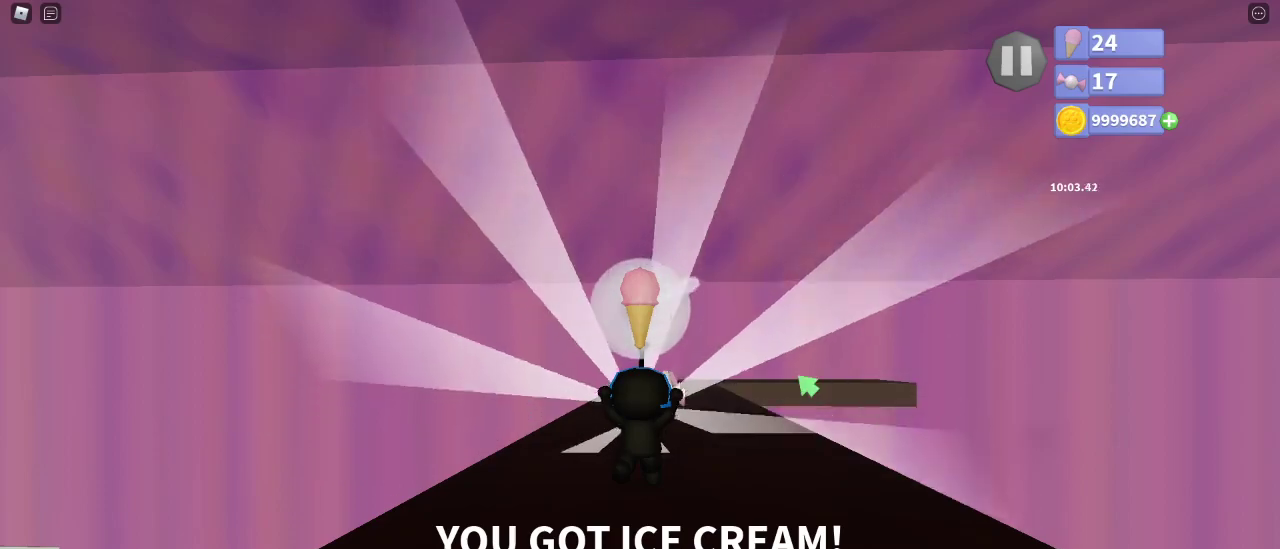
{"keys": [], "mouse": [], "events": [[17, "e", "up"], [83, "e", "down"], [167, "e", "up"], [233, "e", "down"], [317, "e", "up"], [467, "s", "up"]]}
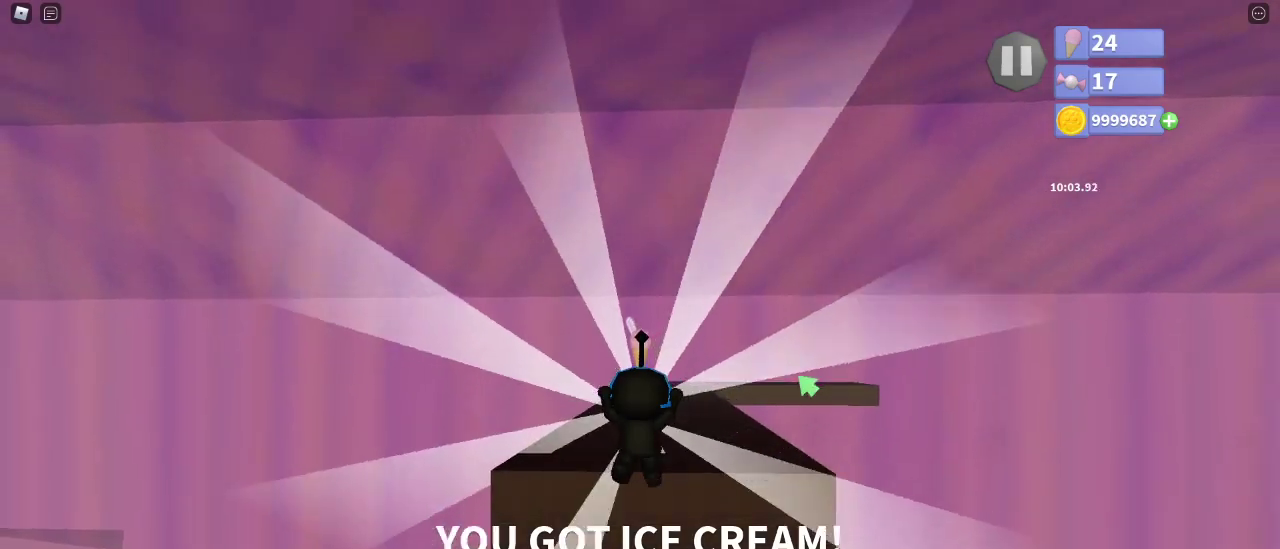
{"keys": ["w"], "mouse": [], "events": [[33, "shift", "down"], [150, "shift", "up"], [217, "shift", "down"], [317, "shift", "up"], [400, "w", "down"]]}
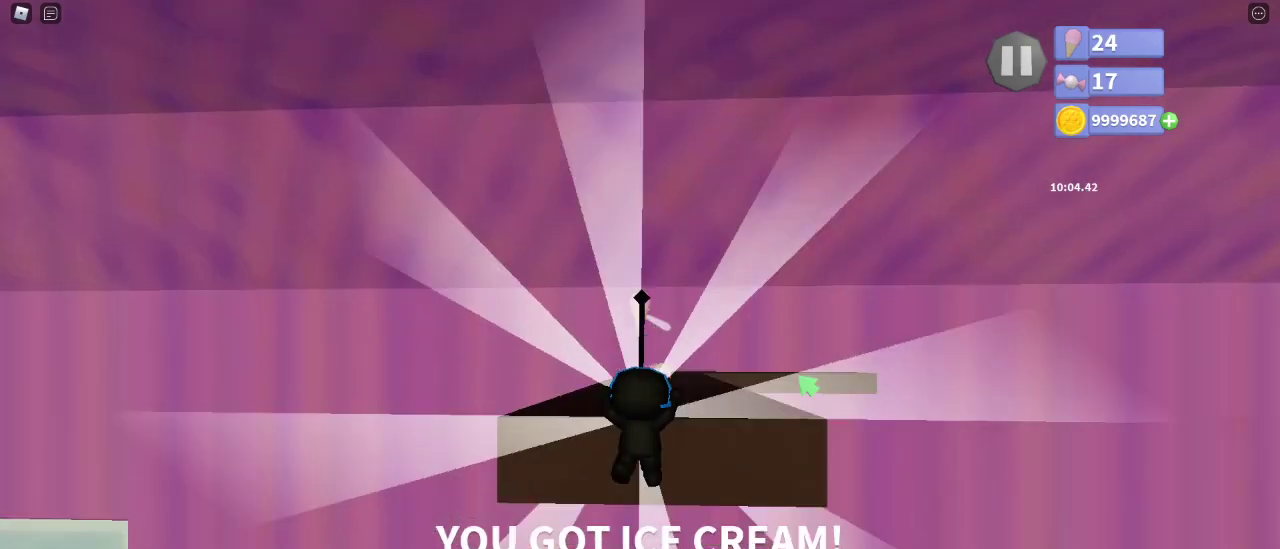
{"keys": ["a", "w"], "mouse": [], "events": [[33, "a", "down"]]}
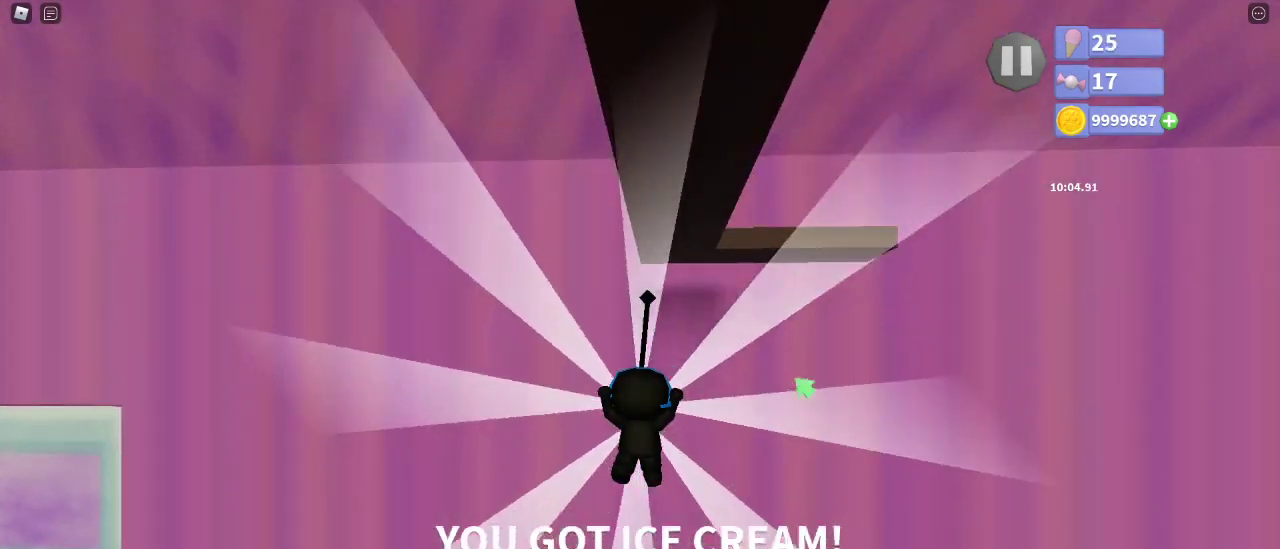
{"keys": [], "mouse": [], "events": [[50, "w", "up"], [167, "a", "up"]]}
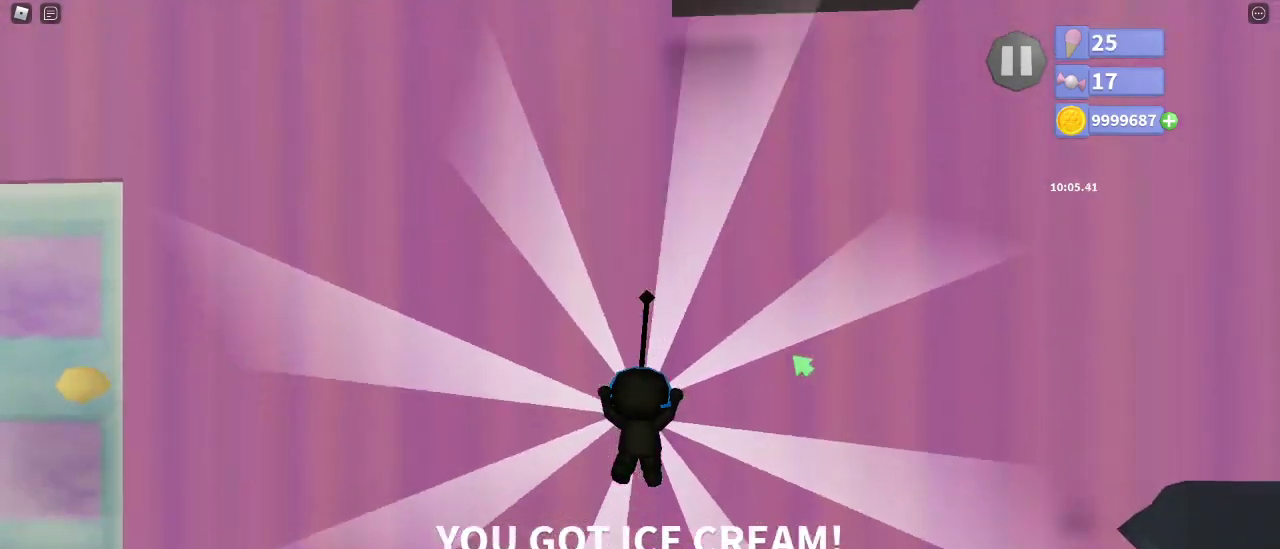
{"keys": ["a"], "mouse": ["right"], "events": [[17, "s", "down"], [217, "a", "down"], [350, "mouse_right", "down"], [417, "s", "up"]]}
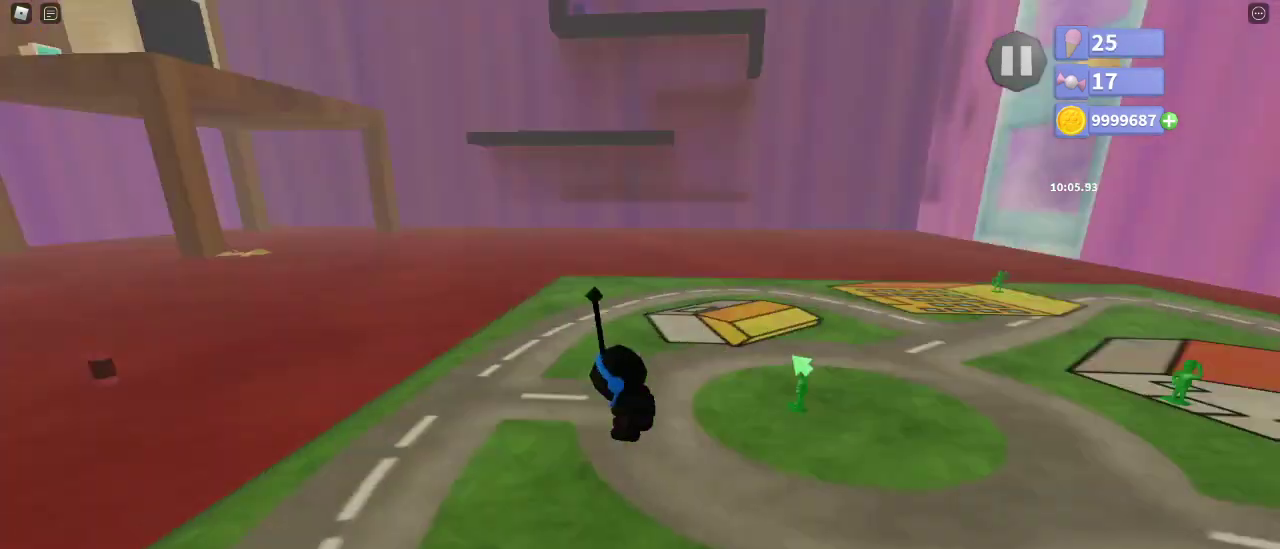
{"keys": ["shift", "space", "w"], "mouse": ["right"], "events": [[50, "w", "down"], [83, "a", "up"], [400, "shift", "down"], [450, "space", "down"]]}
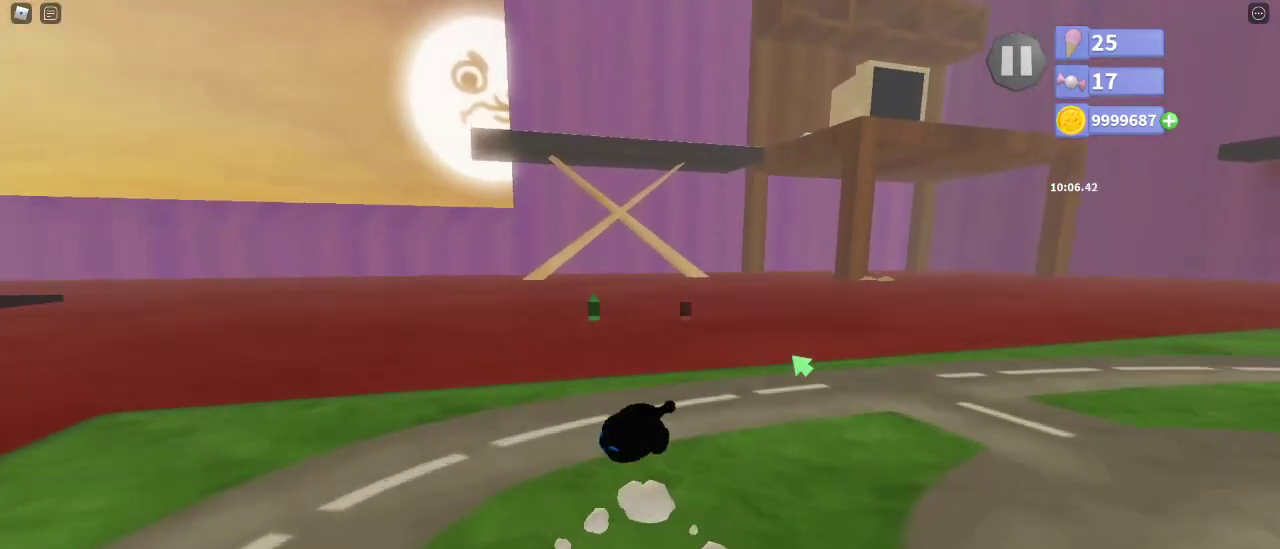
{"keys": ["e", "w"], "mouse": [], "events": [[17, "shift", "up"], [50, "space", "up"], [67, "a", "down"], [83, "mouse_right", "up"], [267, "a", "up"], [500, "e", "down"]]}
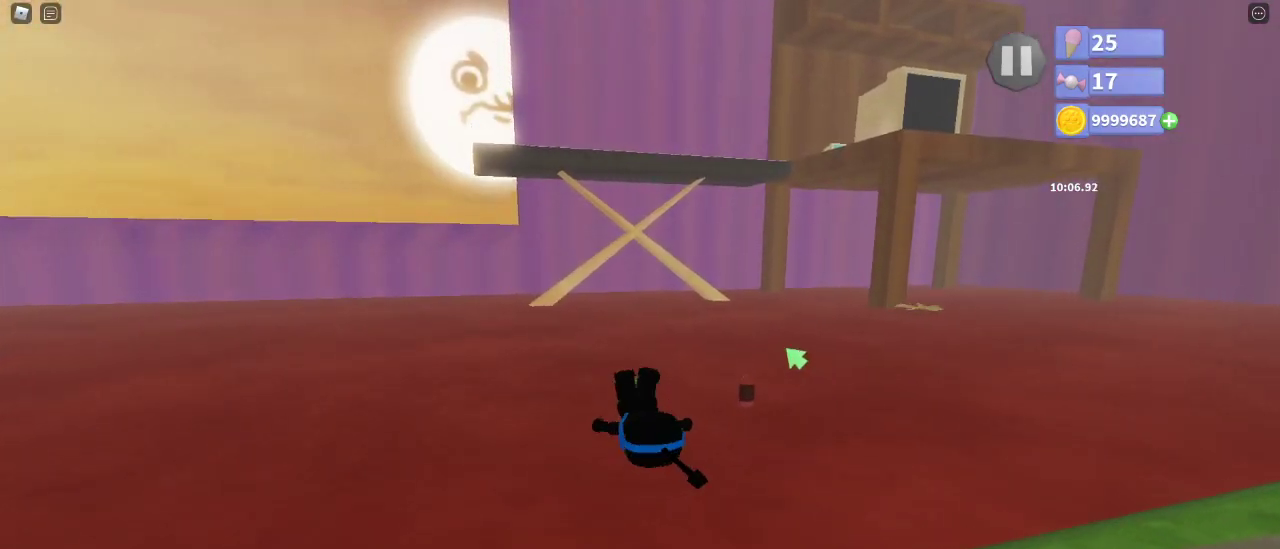
{"keys": ["d"], "mouse": ["right"], "events": [[50, "mouse_right", "down"], [83, "e", "up"], [150, "d", "down"], [167, "w", "up"]]}
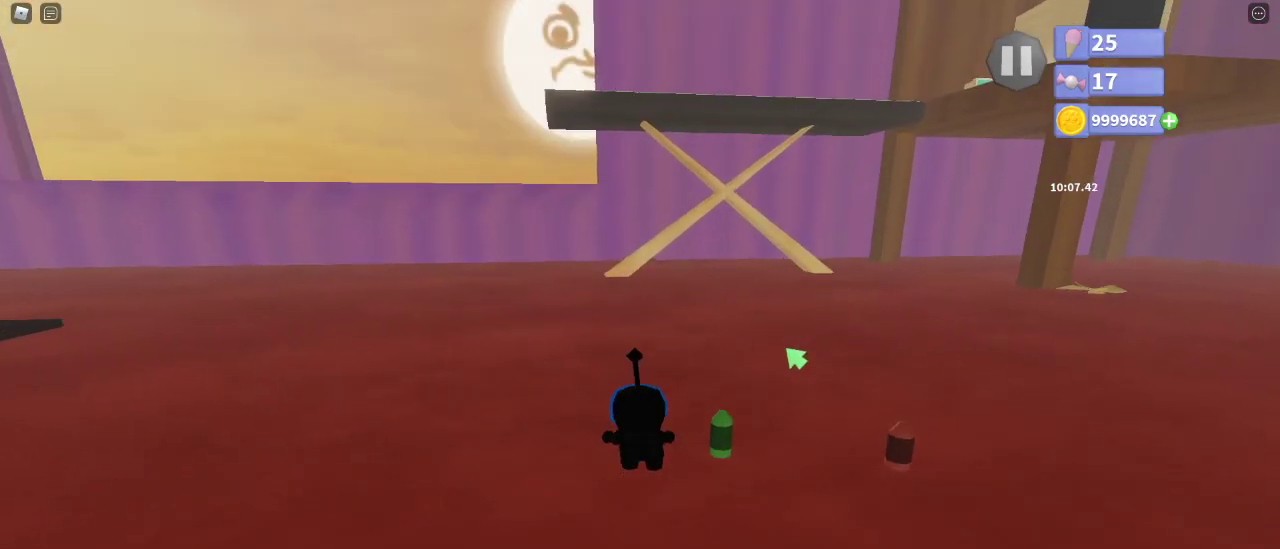
{"keys": ["w"], "mouse": ["right"], "events": [[150, "w", "down"], [383, "shift", "down"], [400, "d", "up"], [467, "shift", "up"]]}
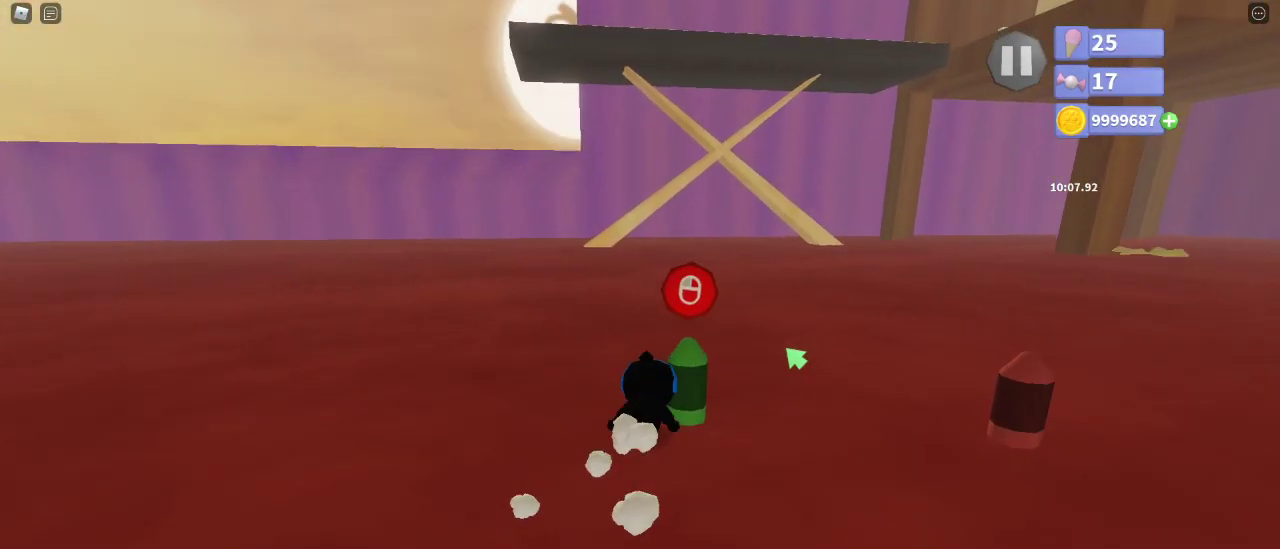
{"keys": ["a"], "mouse": ["right"], "events": [[150, "a", "down"], [483, "w", "up"]]}
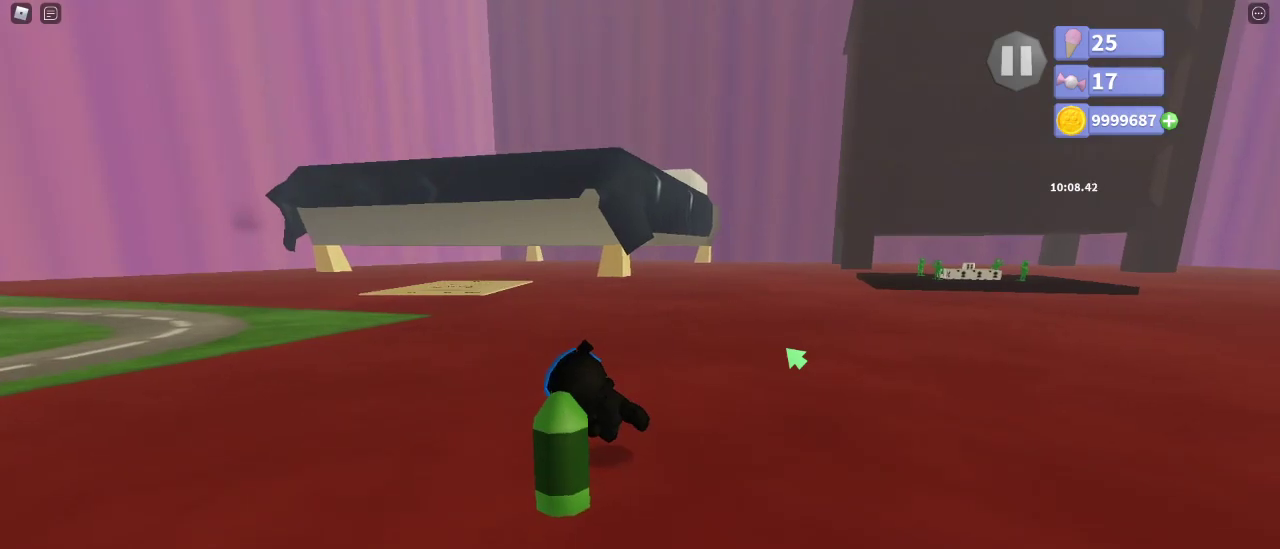
{"keys": ["w"], "mouse": ["right"], "events": [[100, "a", "up"], [100, "s", "down"], [250, "d", "down"], [417, "mouse_left", "down"], [417, "s", "up"], [467, "d", "up"], [467, "mouse_left", "up"], [483, "w", "down"]]}
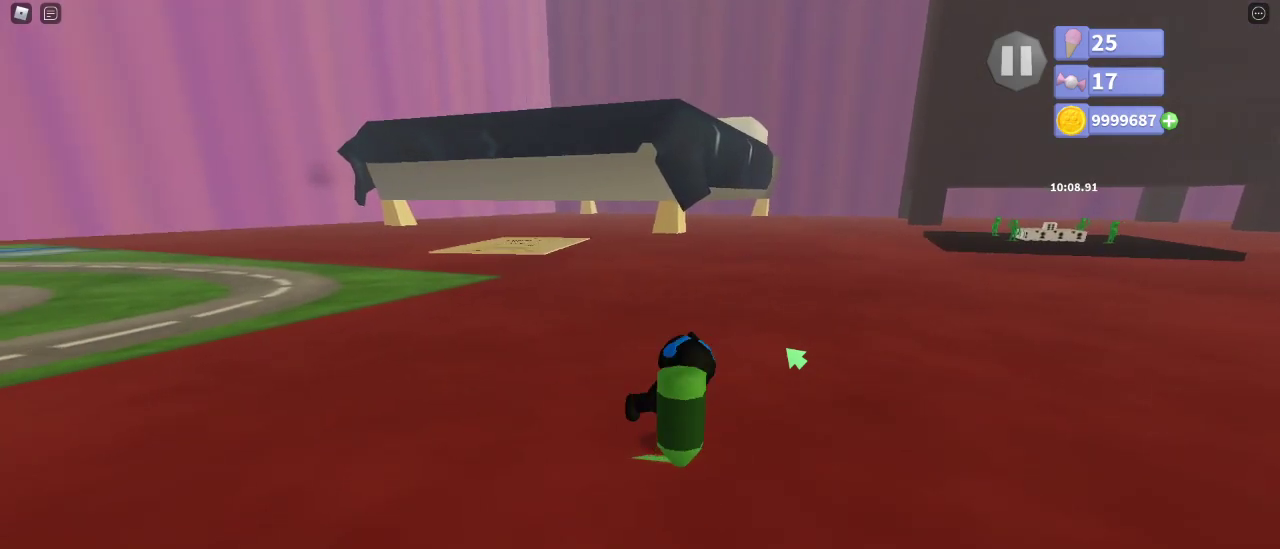
{"keys": ["w"], "mouse": ["right"], "events": []}
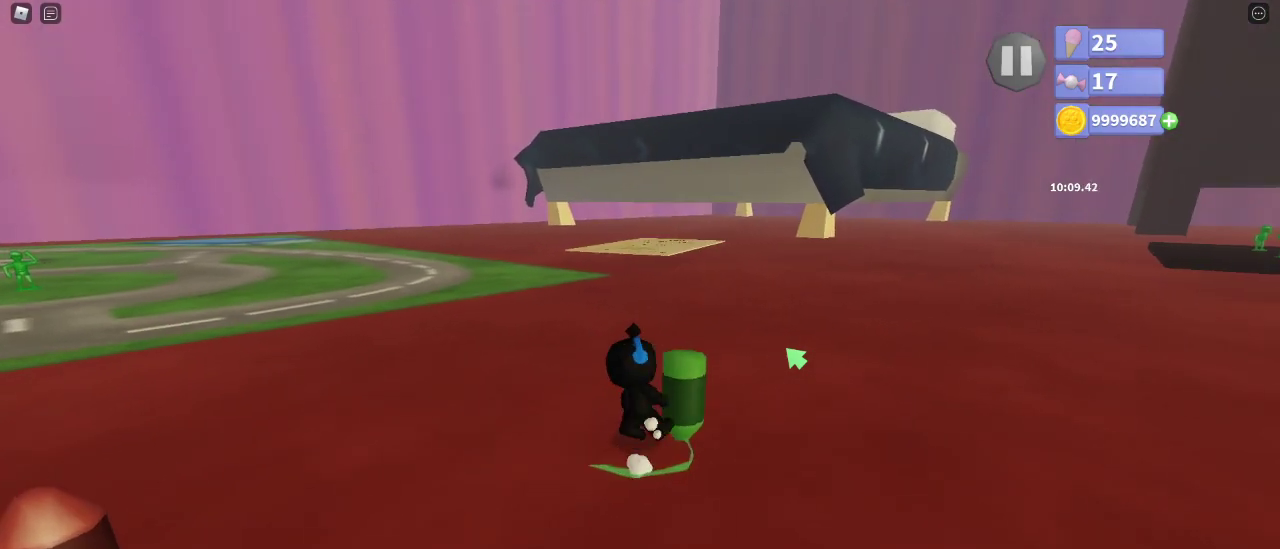
{"keys": ["w"], "mouse": ["right"], "events": [[117, "shift", "down"], [167, "space", "down"], [233, "shift", "up"], [250, "space", "up"], [367, "d", "down"], [467, "d", "up"]]}
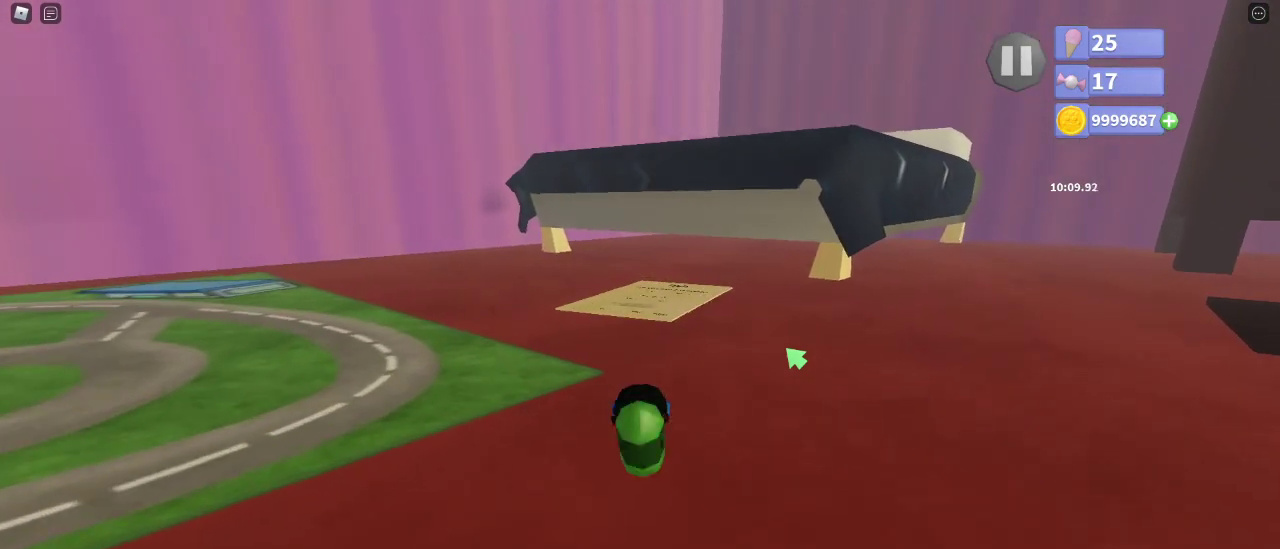
{"keys": [], "mouse": [], "events": [[233, "mouse_right", "up"], [300, "e", "down"], [433, "e", "up"], [467, "w", "up"]]}
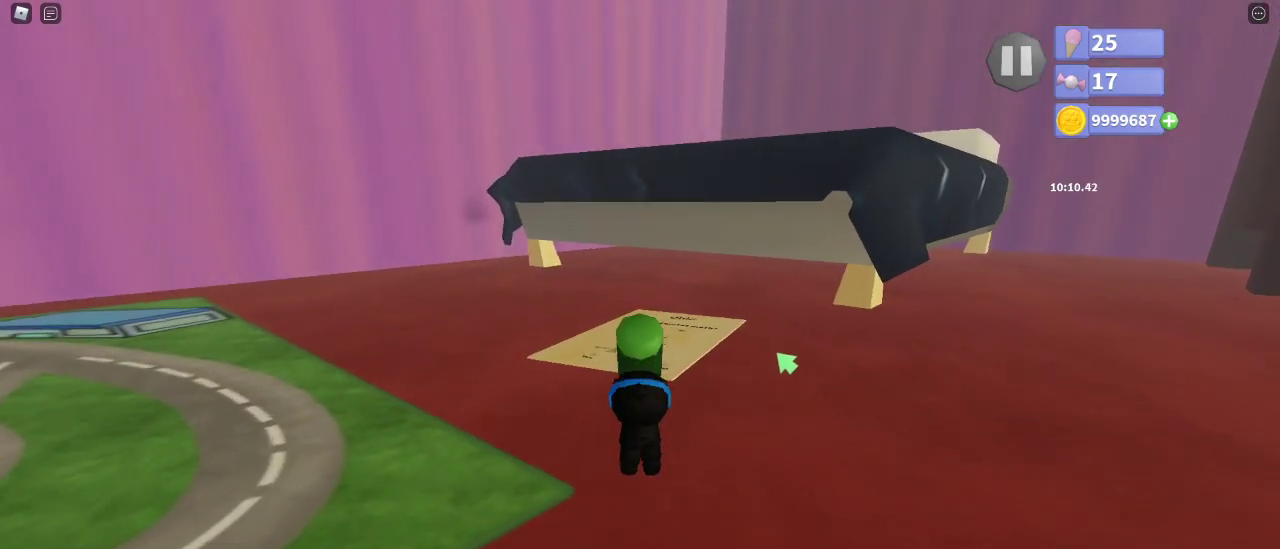
{"keys": [], "mouse": [], "events": [[250, "space", "down"], [350, "space", "up"]]}
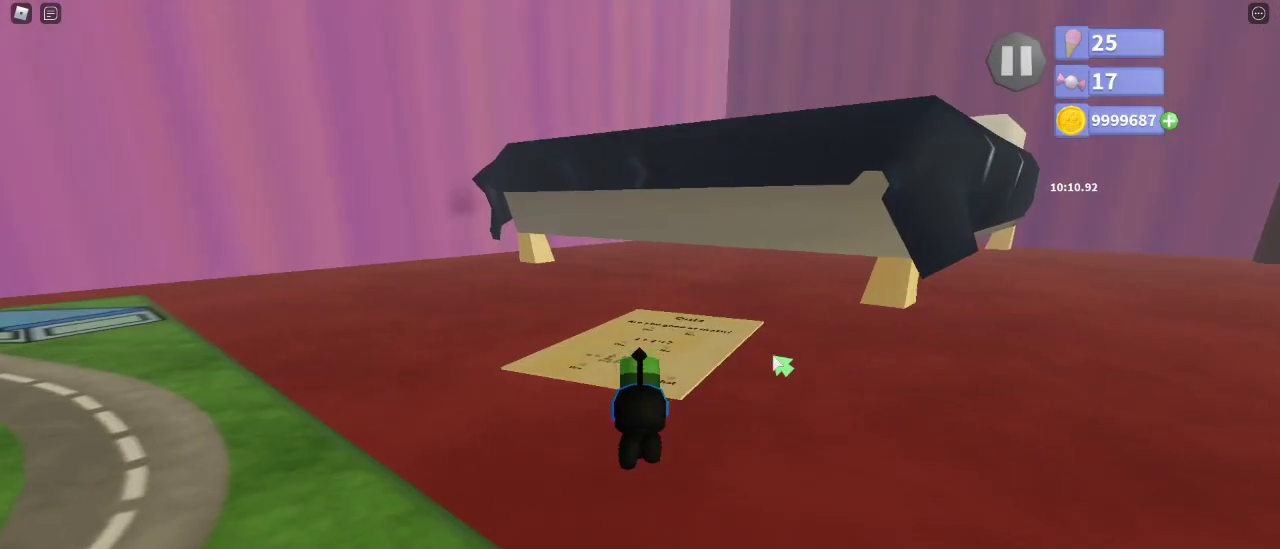
{"keys": ["d"], "mouse": [], "events": [[17, "w", "down"], [100, "mouse_right", "down"], [267, "mouse_right", "up"], [300, "e", "down"], [367, "e", "up"], [450, "d", "down"], [483, "w", "up"]]}
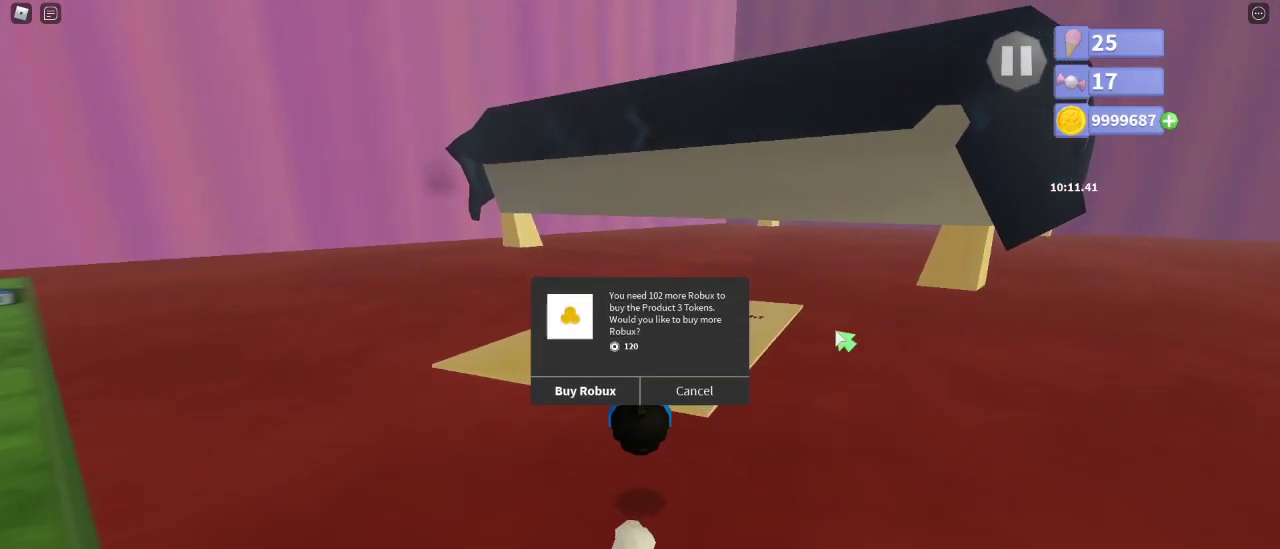
{"keys": [], "mouse": [], "events": [[33, "d", "up"], [33, "mouse_right", "down"], [200, "w", "down"], [450, "mouse_right", "up"], [483, "w", "up"]]}
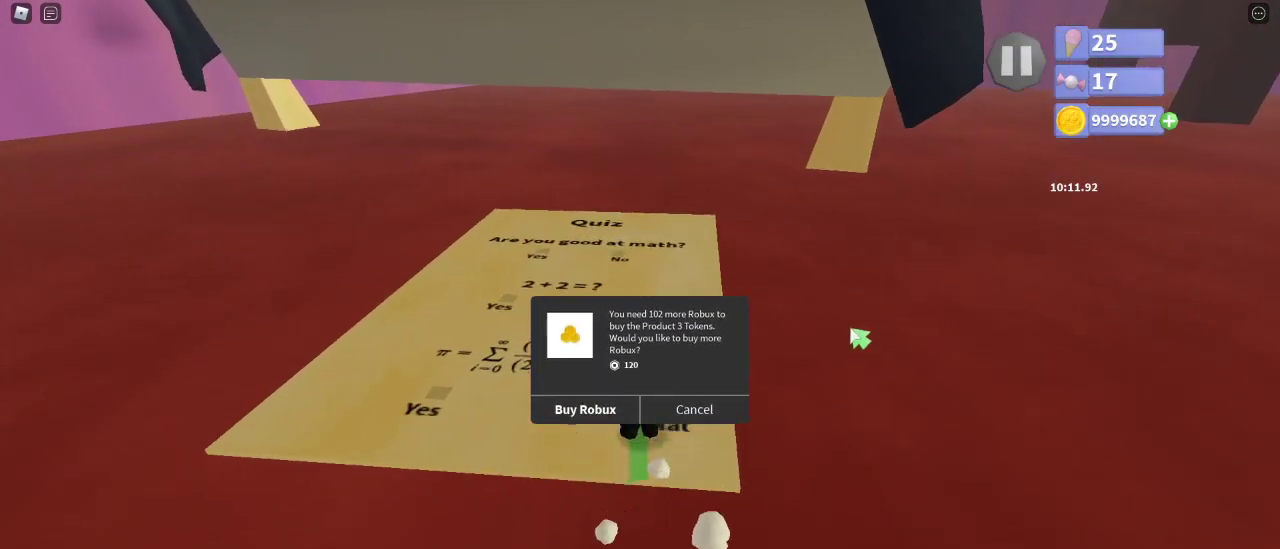
{"keys": ["a"], "mouse": [], "events": [[33, "a", "down"], [300, "w", "down"], [350, "a", "up"], [483, "a", "down"], [500, "w", "up"]]}
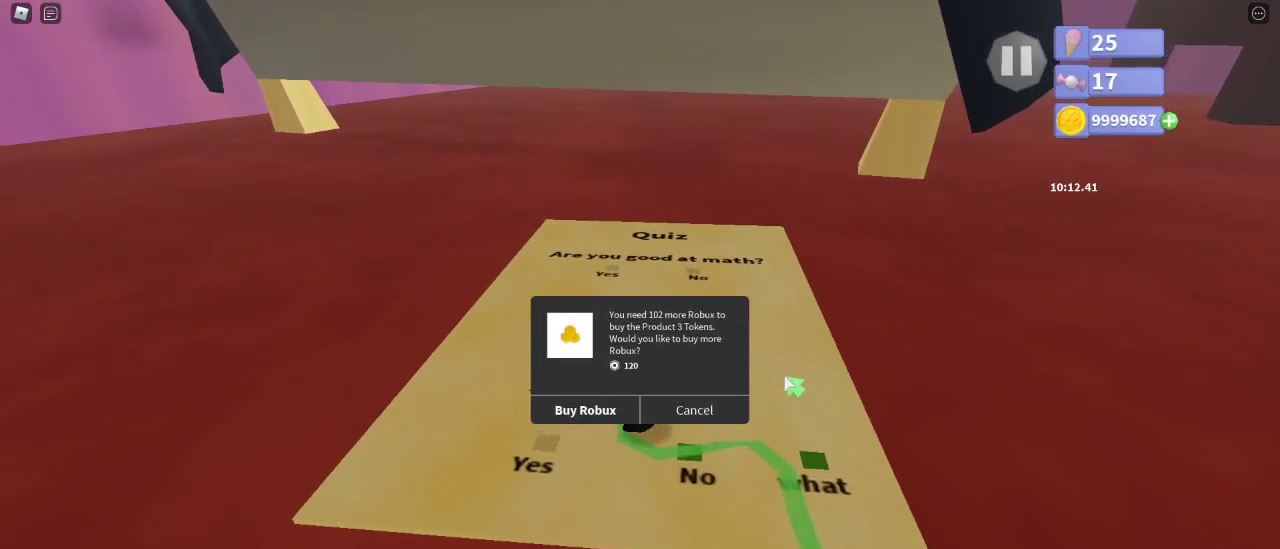
{"keys": [], "mouse": [], "events": [[67, "a", "up"], [83, "w", "down"], [167, "w", "up"], [283, "s", "down"], [400, "s", "up"]]}
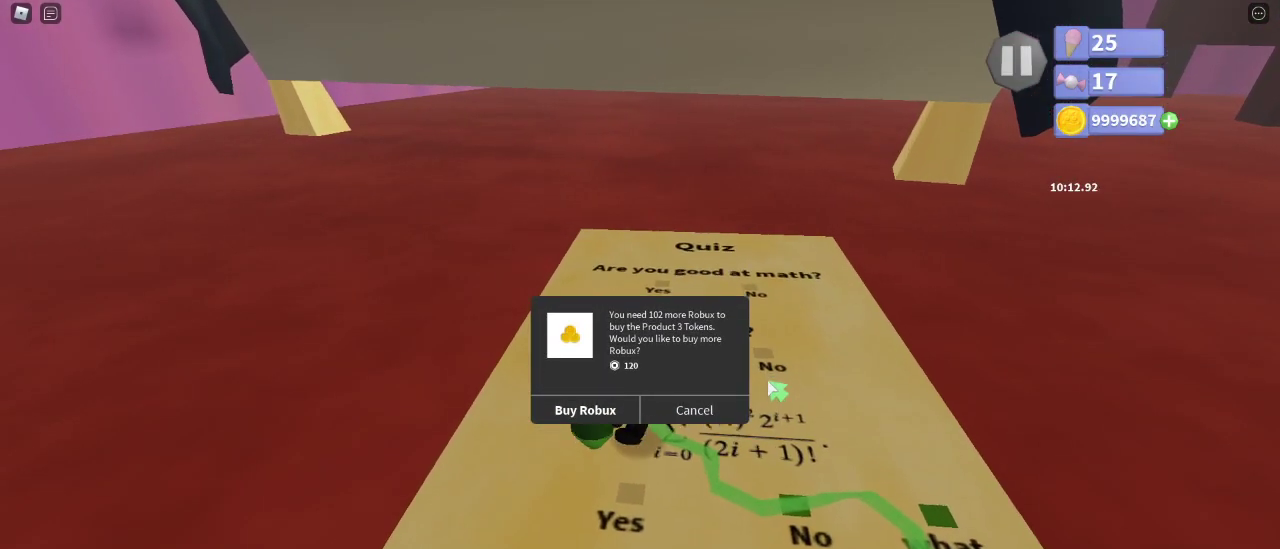
{"keys": ["w"], "mouse": [], "events": [[83, "s", "down"], [267, "d", "down"], [267, "s", "up"], [350, "w", "down"], [367, "d", "up"]]}
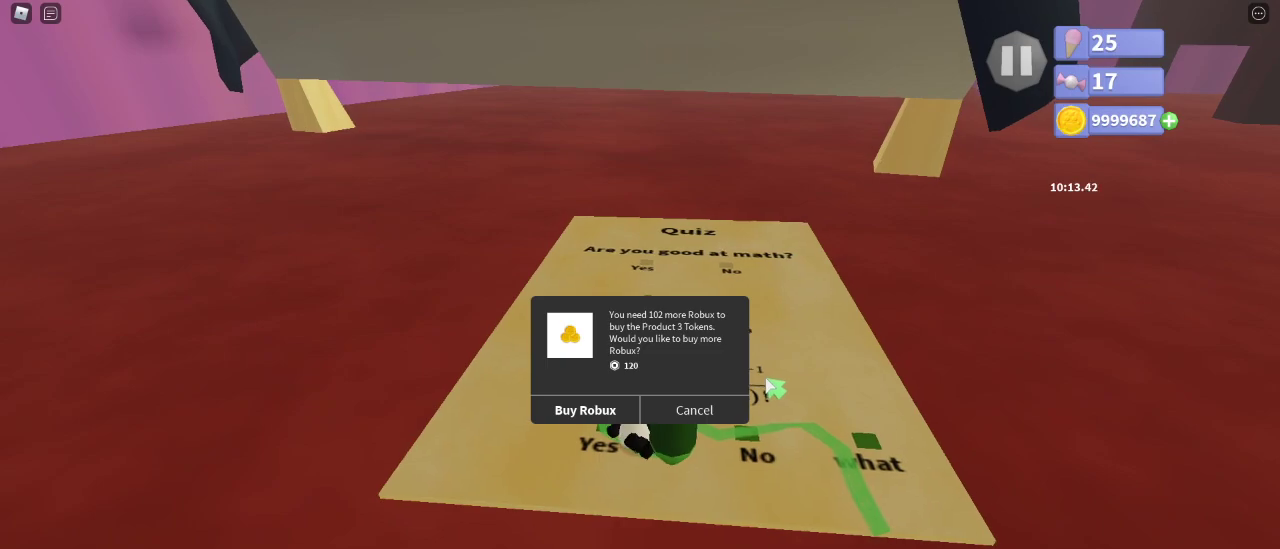
{"keys": ["d", "w"], "mouse": [], "events": [[33, "d", "down"], [250, "d", "up"], [400, "d", "down"]]}